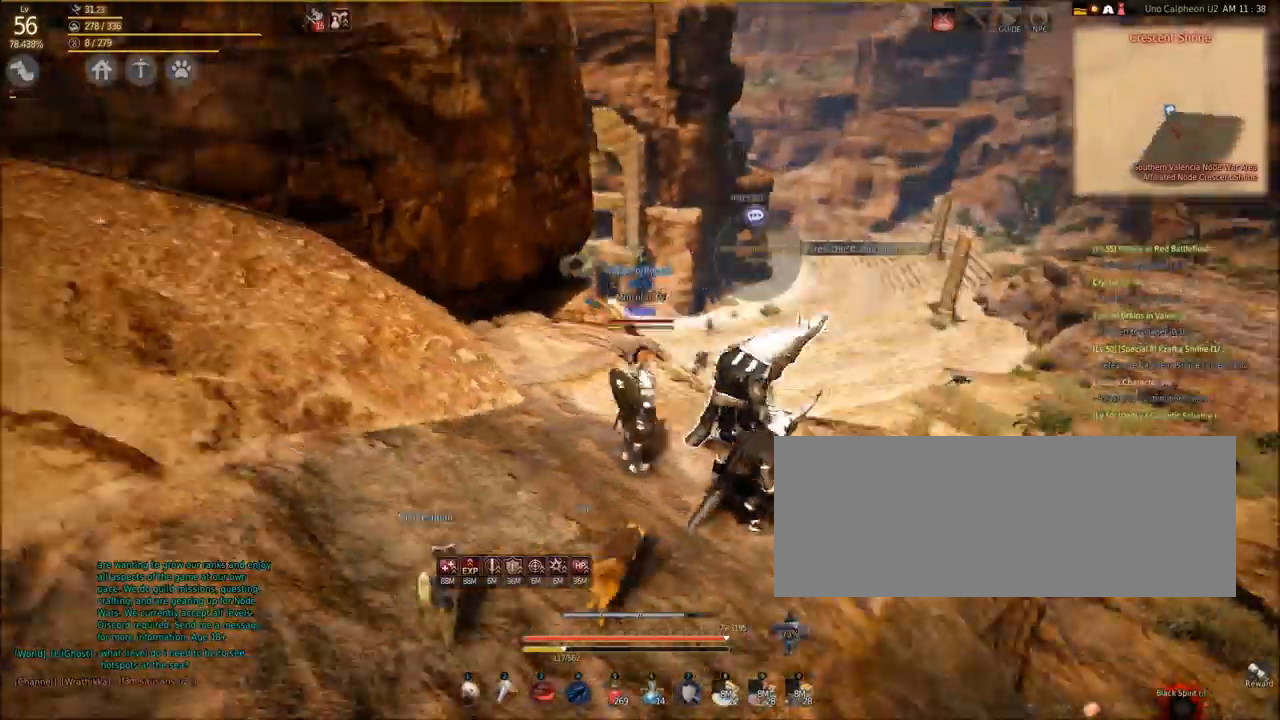
Gameplay with keyboard and mouse; each line is a JSON object with the keys and mouse buttons held at the frame after it. "events" lists presses ("down") and releases ("up") of "a", "c", "d", "e", "f", "q", "s", "shift", "space", "tab", "w", "mouse_left" and "mouse_right" between this image and that frame as [ms after this image, input, new state], when the widget could be followed in between. "mouse_left", "mouse_right" = the "left", "right" buttons of the "mouse" list. No other keys are recorded. Mouse movement is not recorded.
{"keys": ["s"], "mouse": [], "events": [[467, "s", "down"]]}
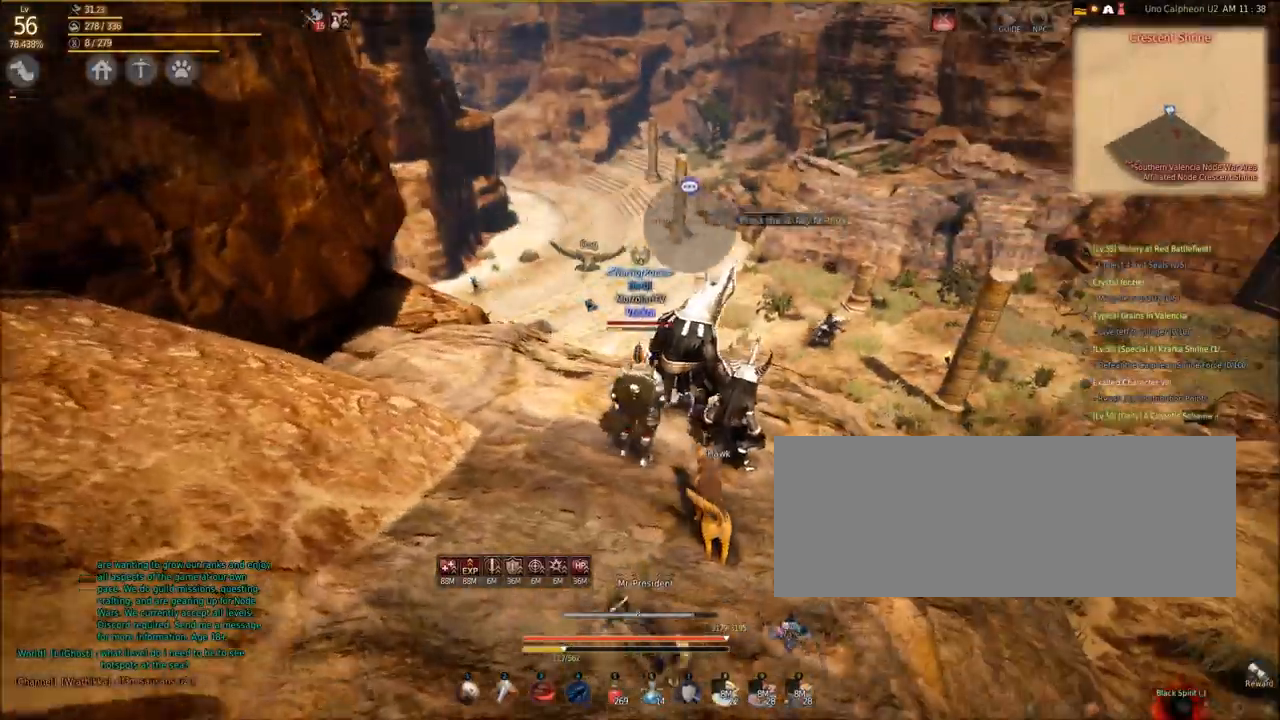
{"keys": [], "mouse": [], "events": [[334, "s", "up"]]}
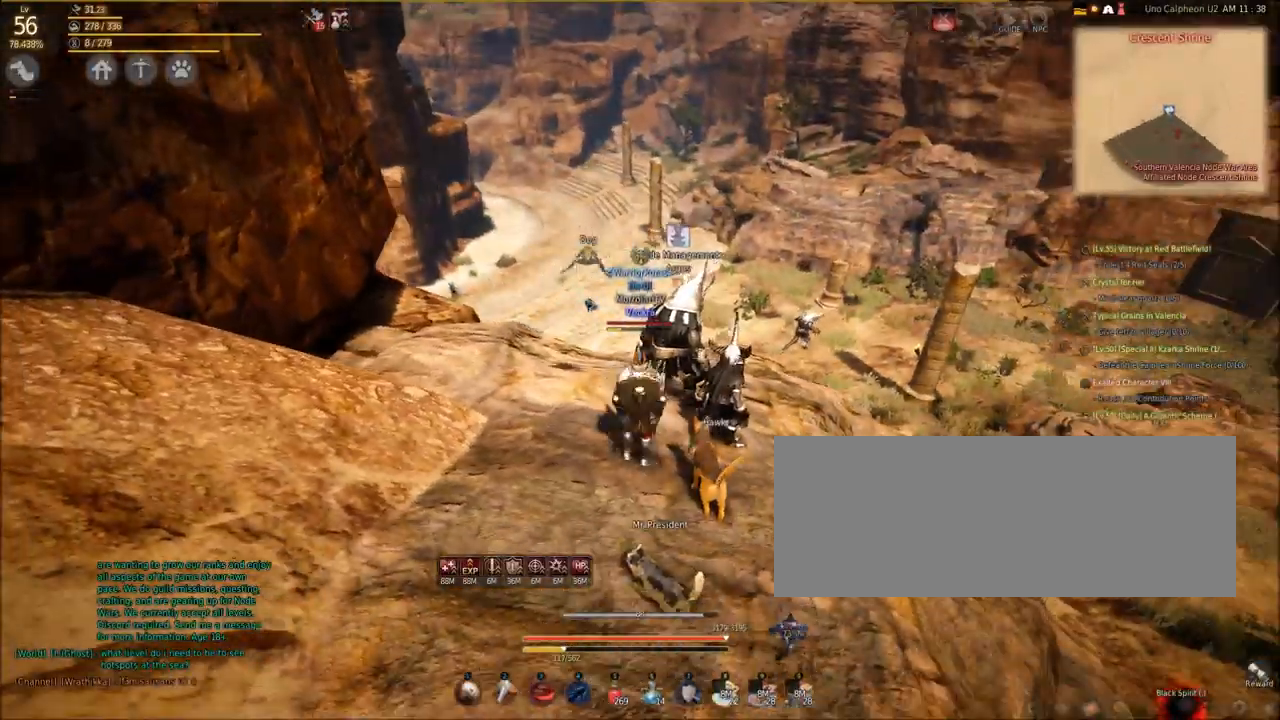
{"keys": ["a"], "mouse": [], "events": [[167, "a", "down"]]}
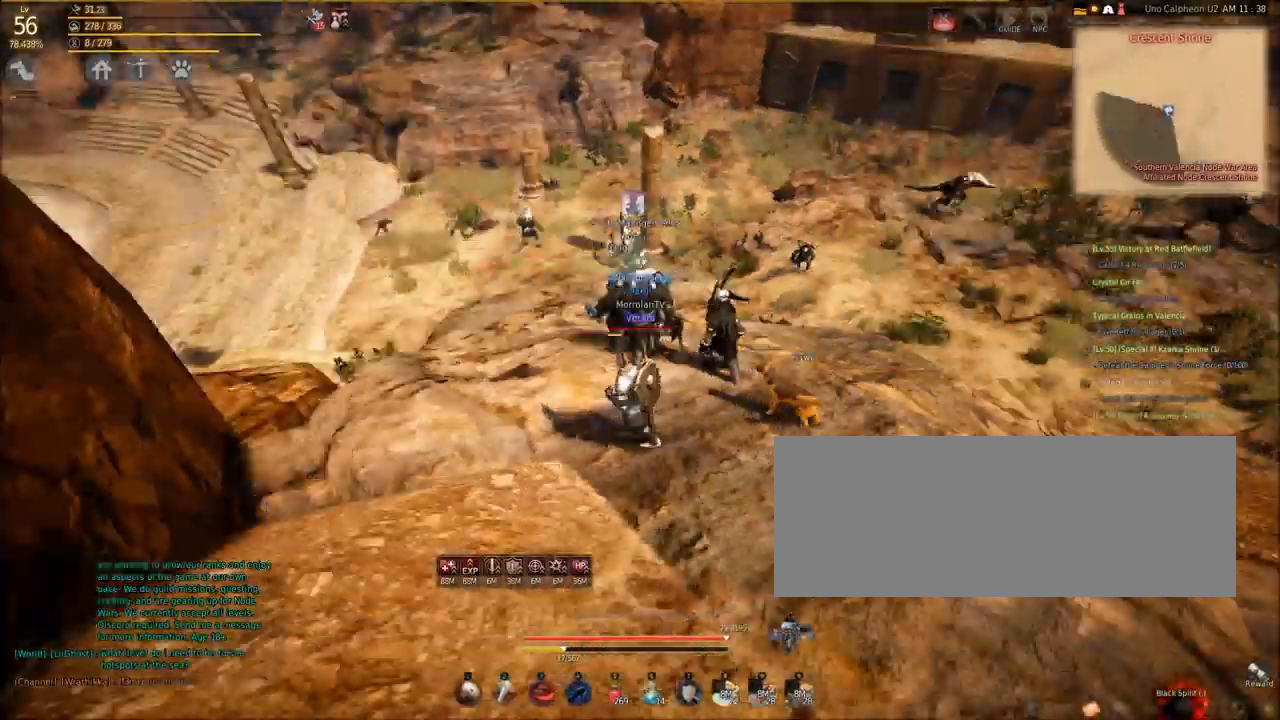
{"keys": ["d"], "mouse": [], "events": [[401, "a", "up"], [434, "d", "down"]]}
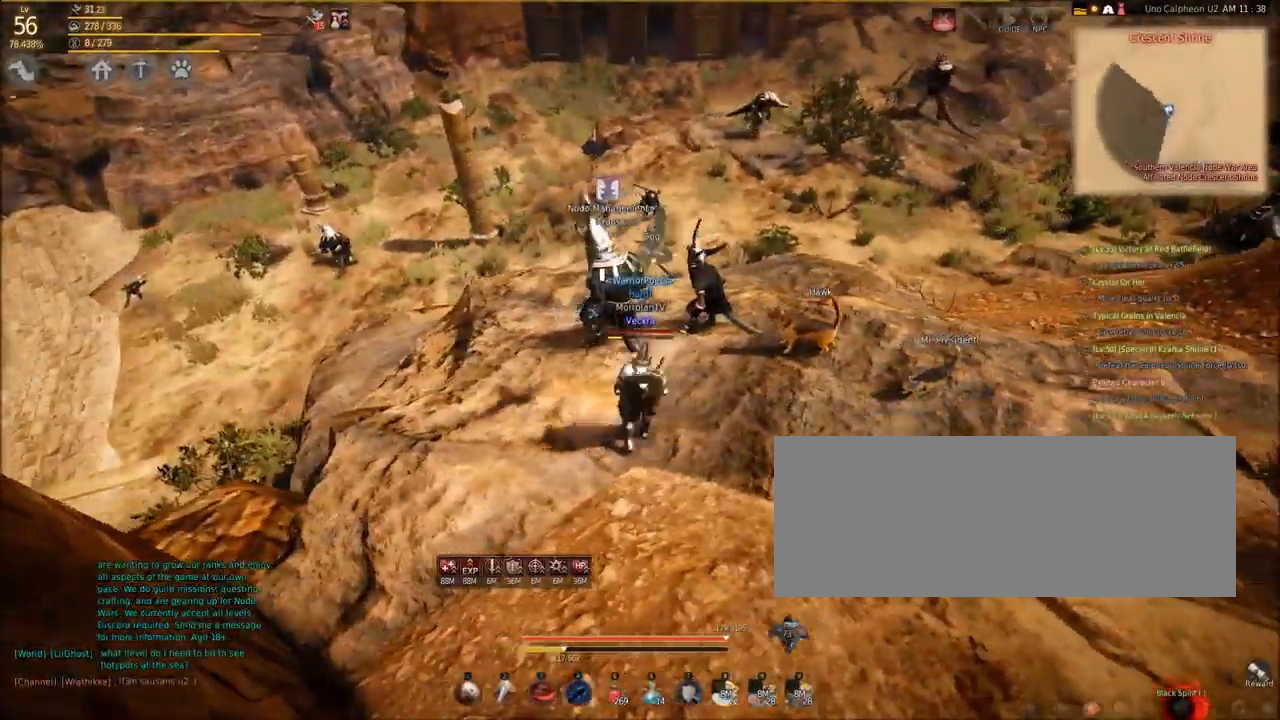
{"keys": [], "mouse": [], "events": [[333, "d", "up"]]}
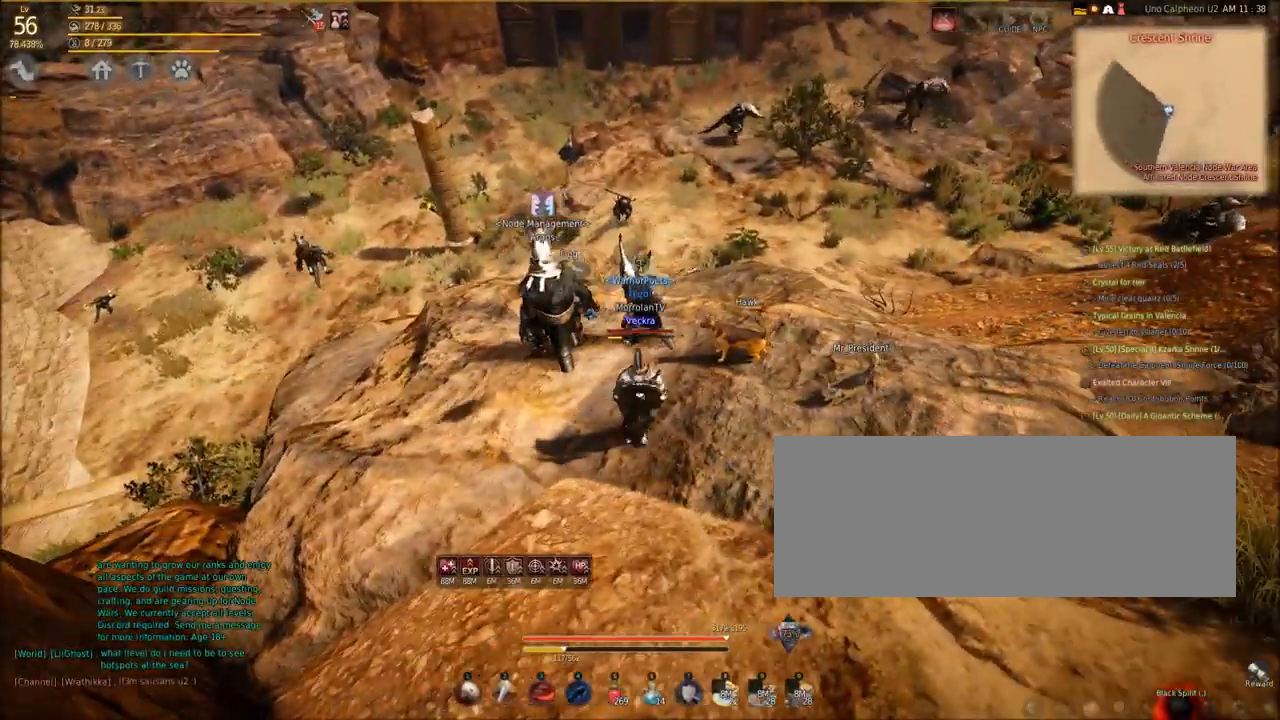
{"keys": ["a"], "mouse": [], "events": [[267, "a", "down"]]}
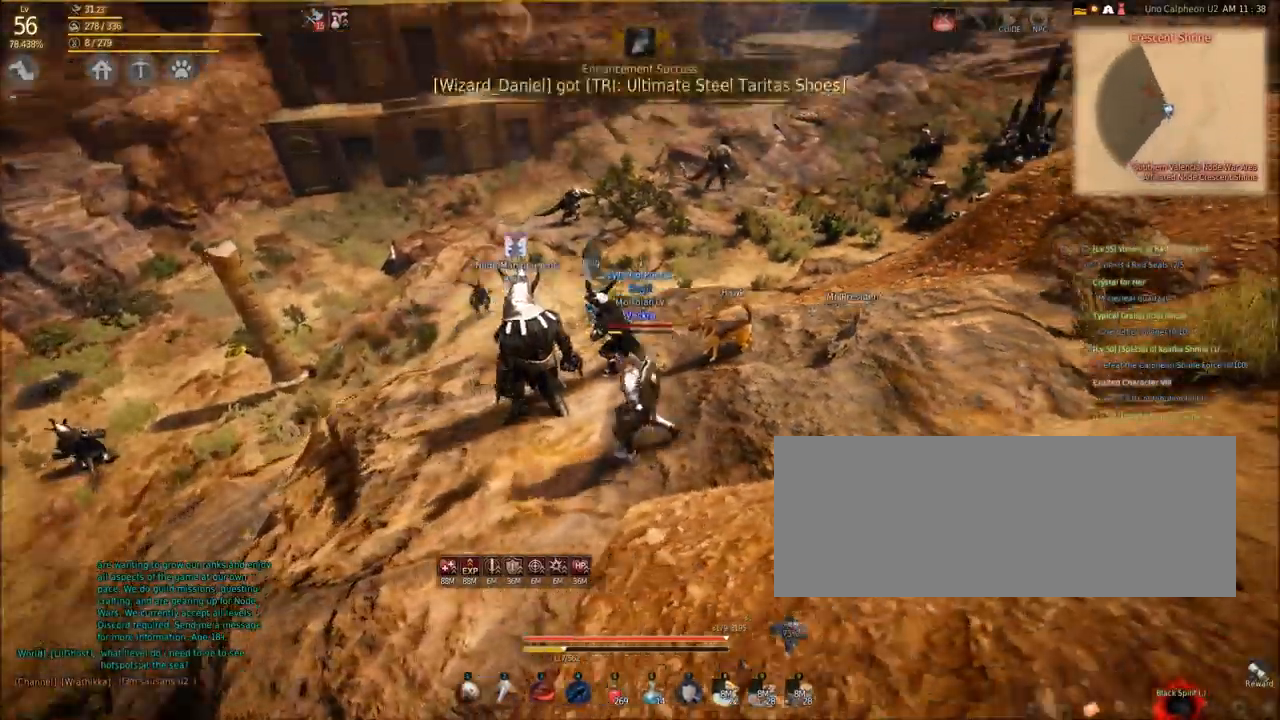
{"keys": ["w"], "mouse": [], "events": [[434, "a", "up"], [500, "w", "down"]]}
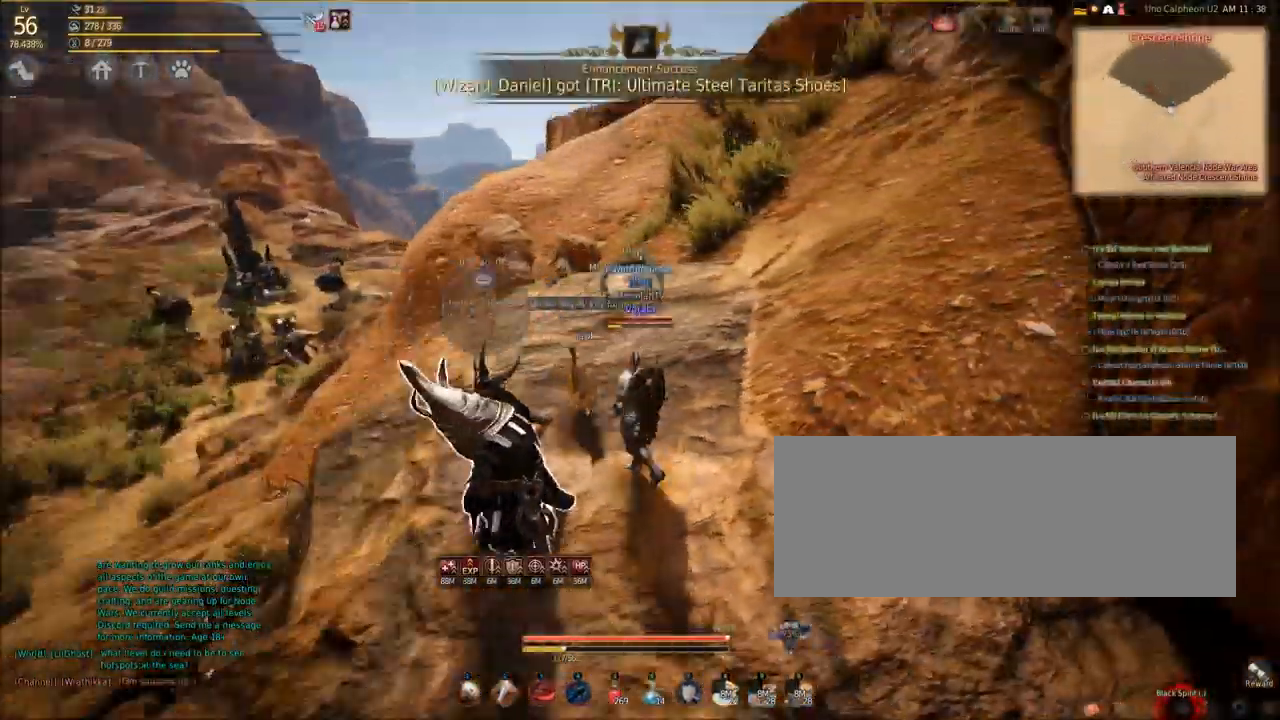
{"keys": ["w"], "mouse": [], "events": []}
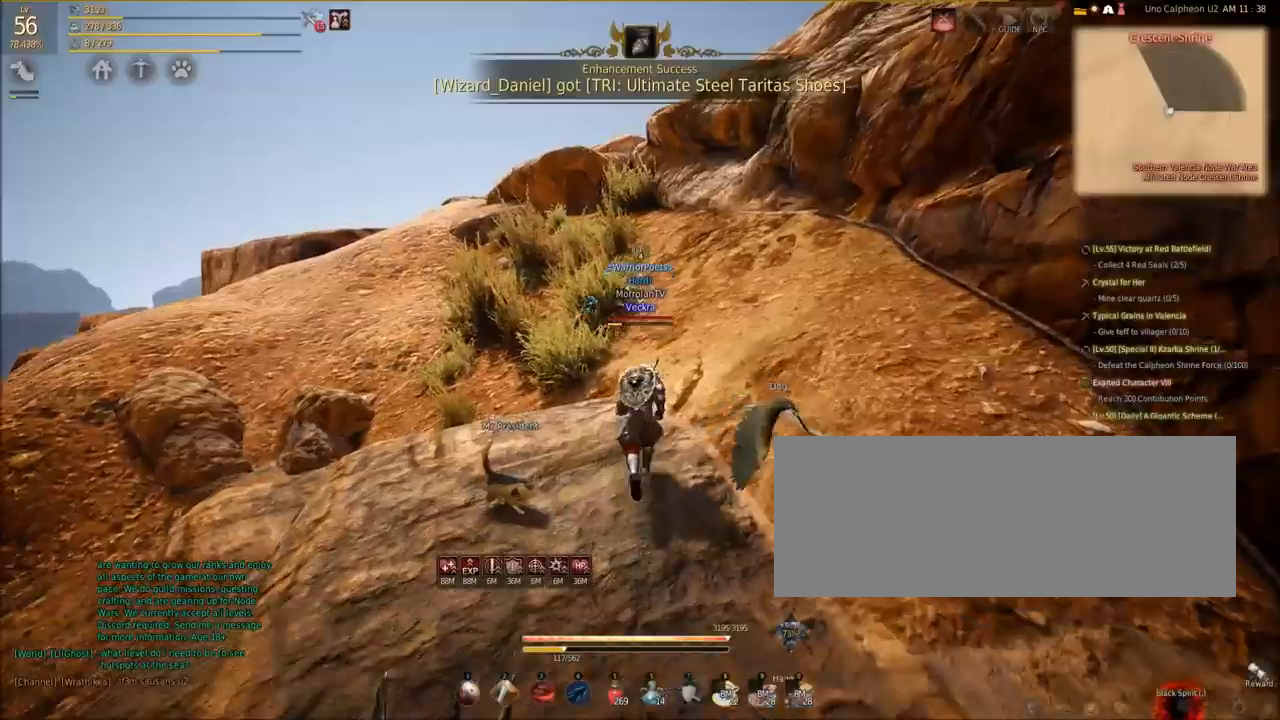
{"keys": [], "mouse": [], "events": [[433, "w", "up"]]}
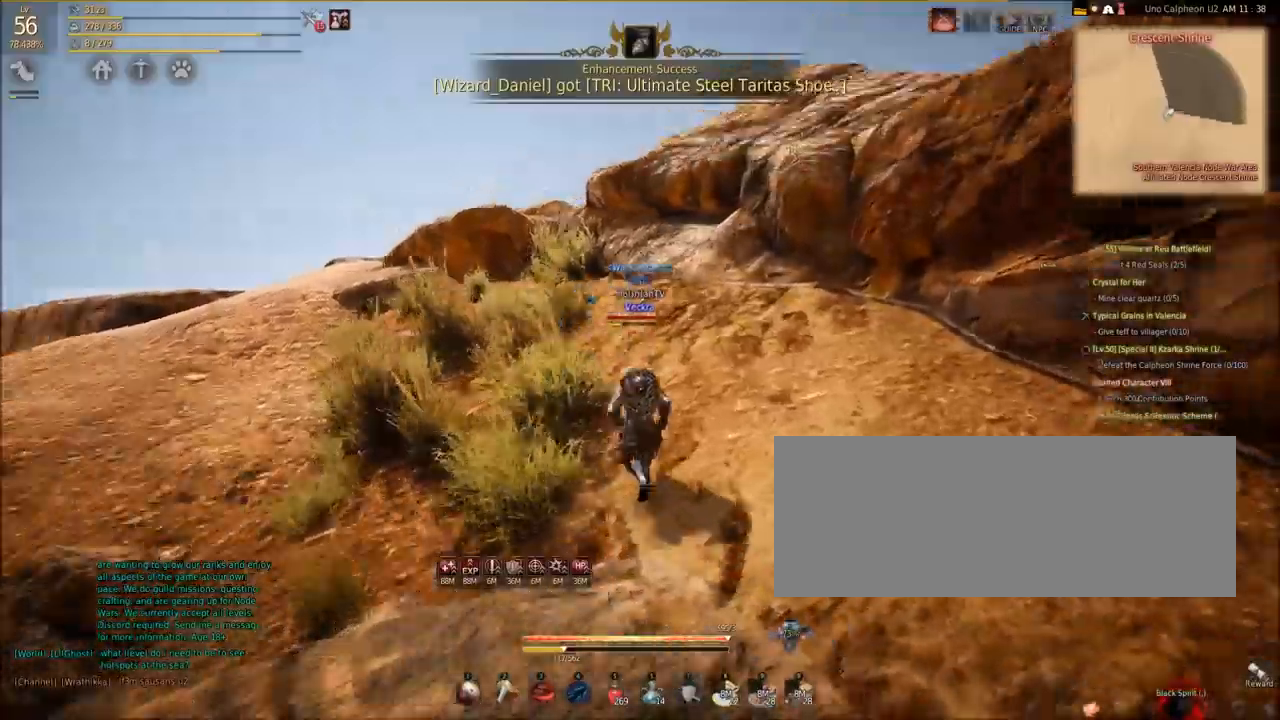
{"keys": ["a", "w"], "mouse": [], "events": [[234, "a", "down"], [501, "w", "down"]]}
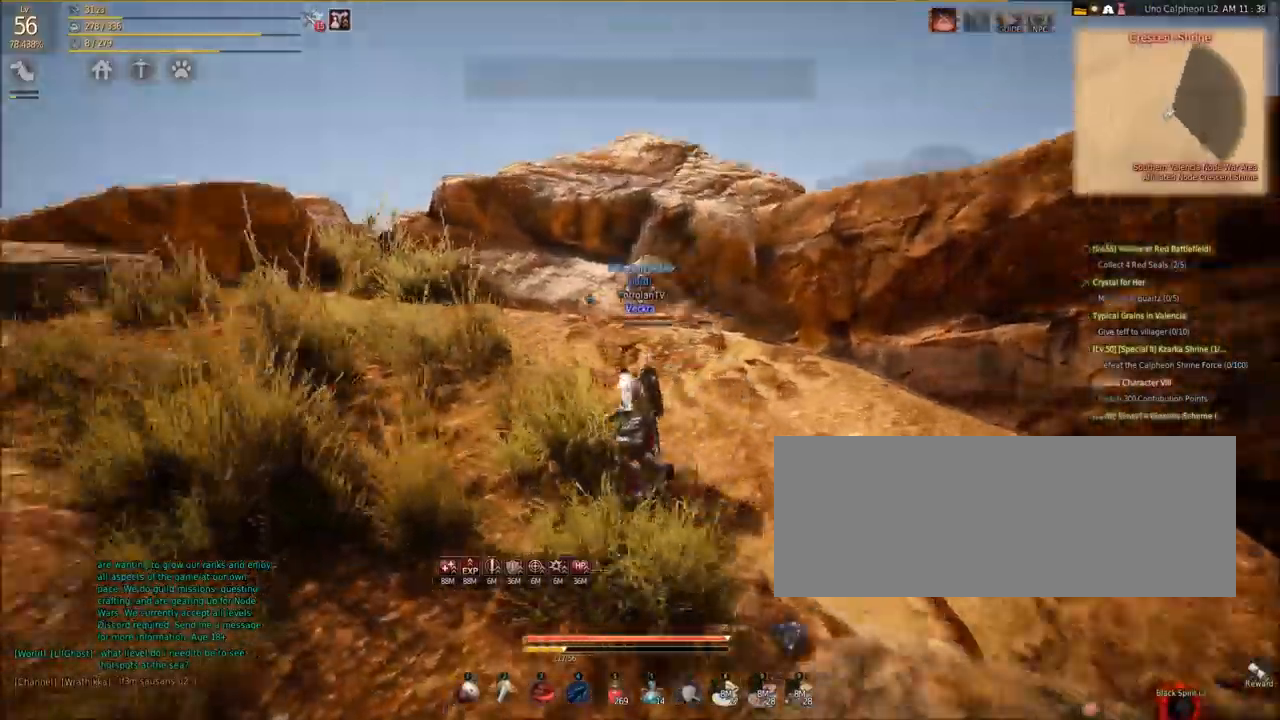
{"keys": ["w"], "mouse": [], "events": [[233, "a", "up"]]}
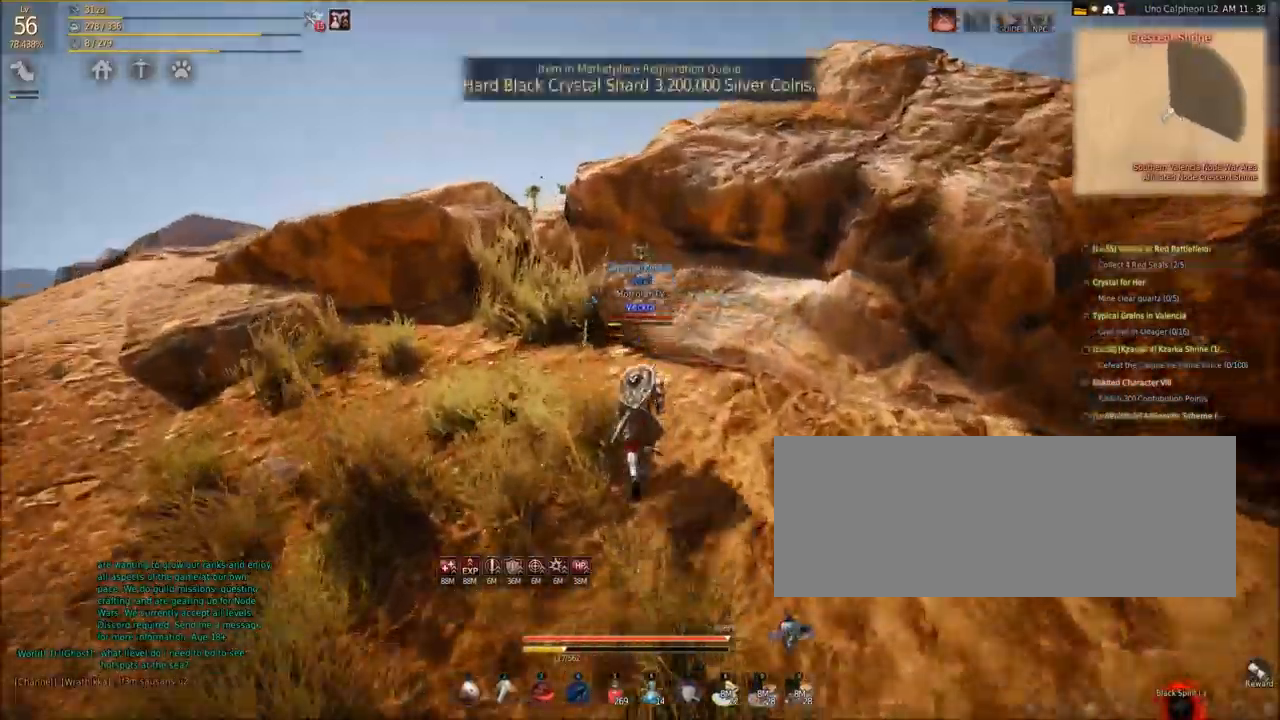
{"keys": ["a", "w"], "mouse": [], "events": [[67, "a", "down"]]}
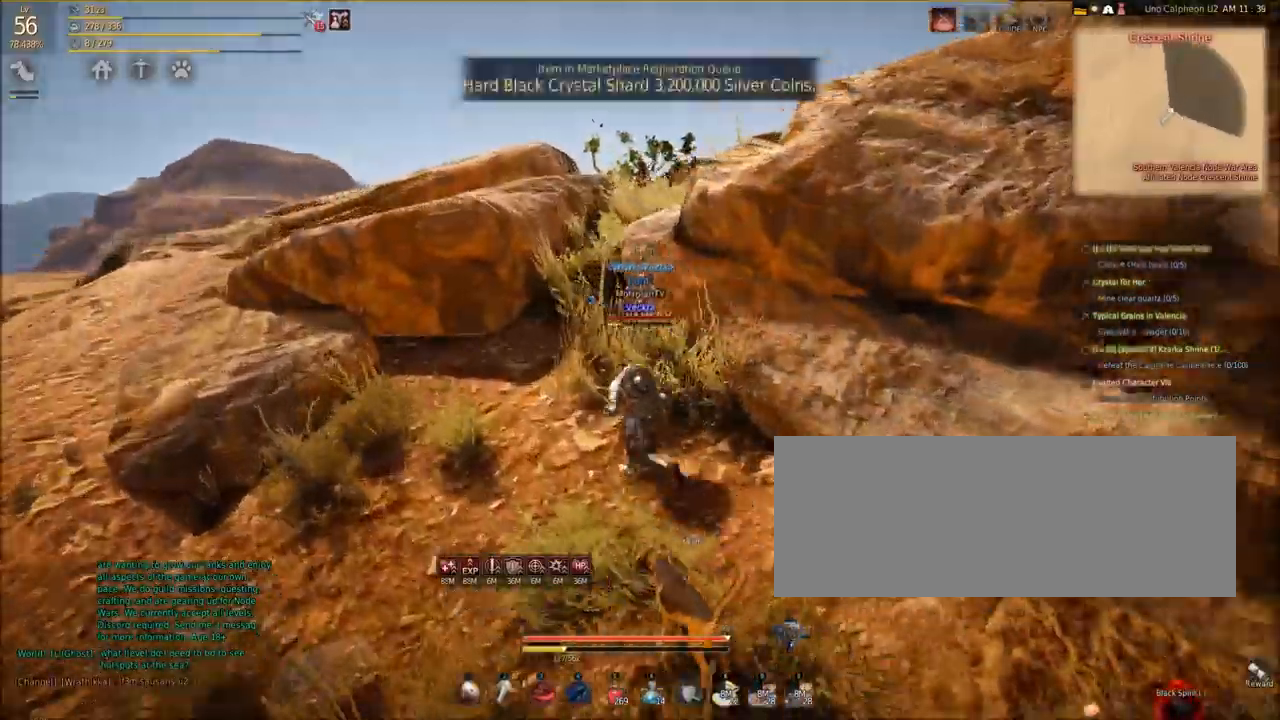
{"keys": ["w"], "mouse": [], "events": [[133, "a", "up"]]}
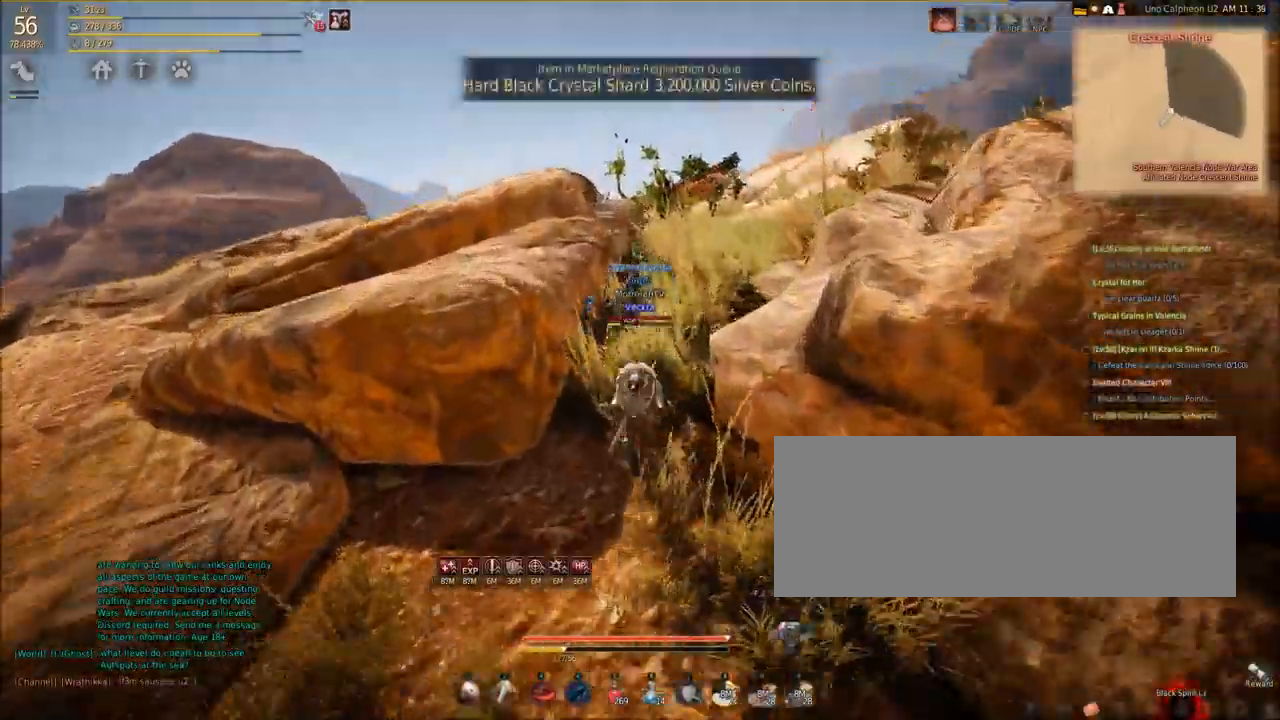
{"keys": ["d", "w"], "mouse": [], "events": [[501, "d", "down"]]}
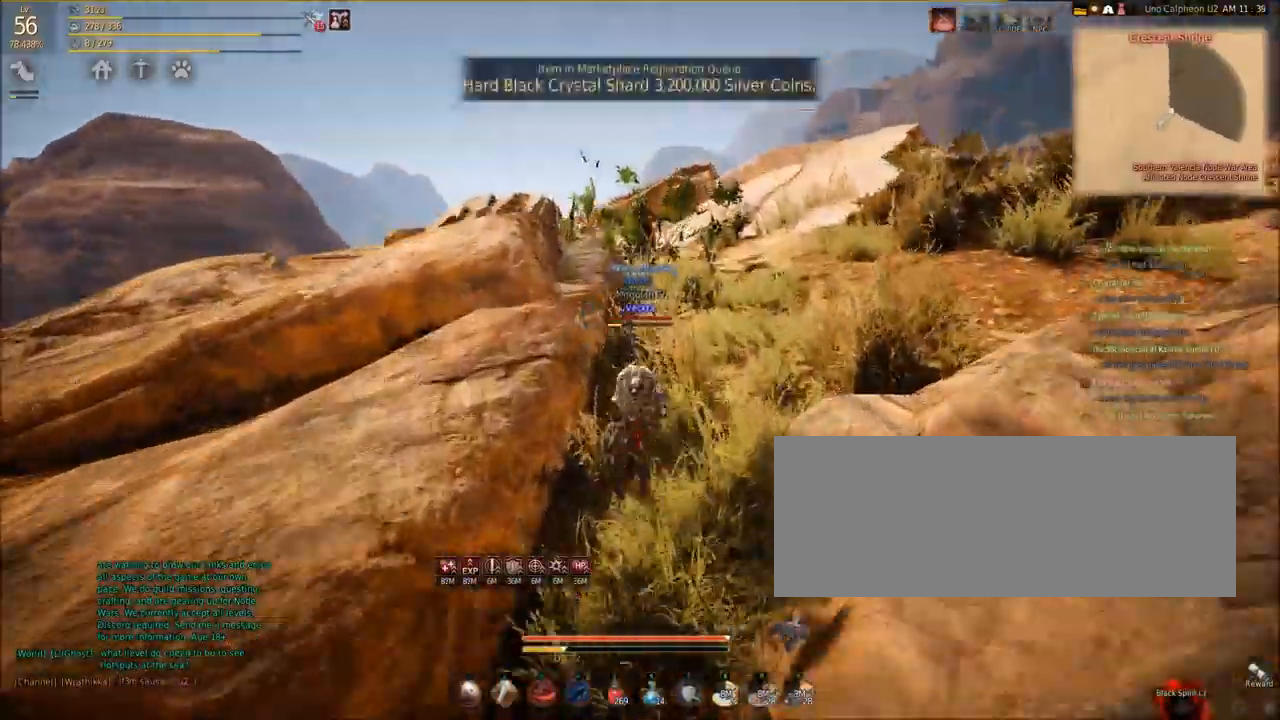
{"keys": ["d", "w"], "mouse": [], "events": []}
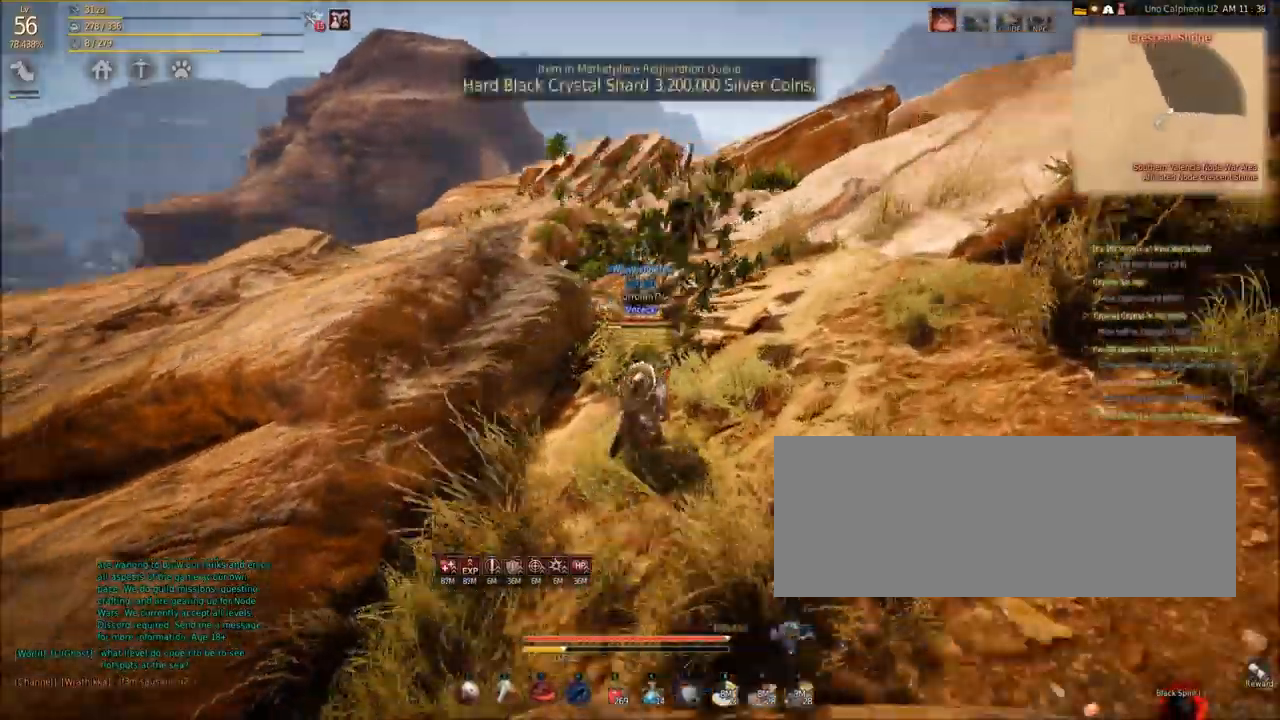
{"keys": ["w"], "mouse": [], "events": [[167, "d", "up"], [267, "w", "up"], [501, "w", "down"]]}
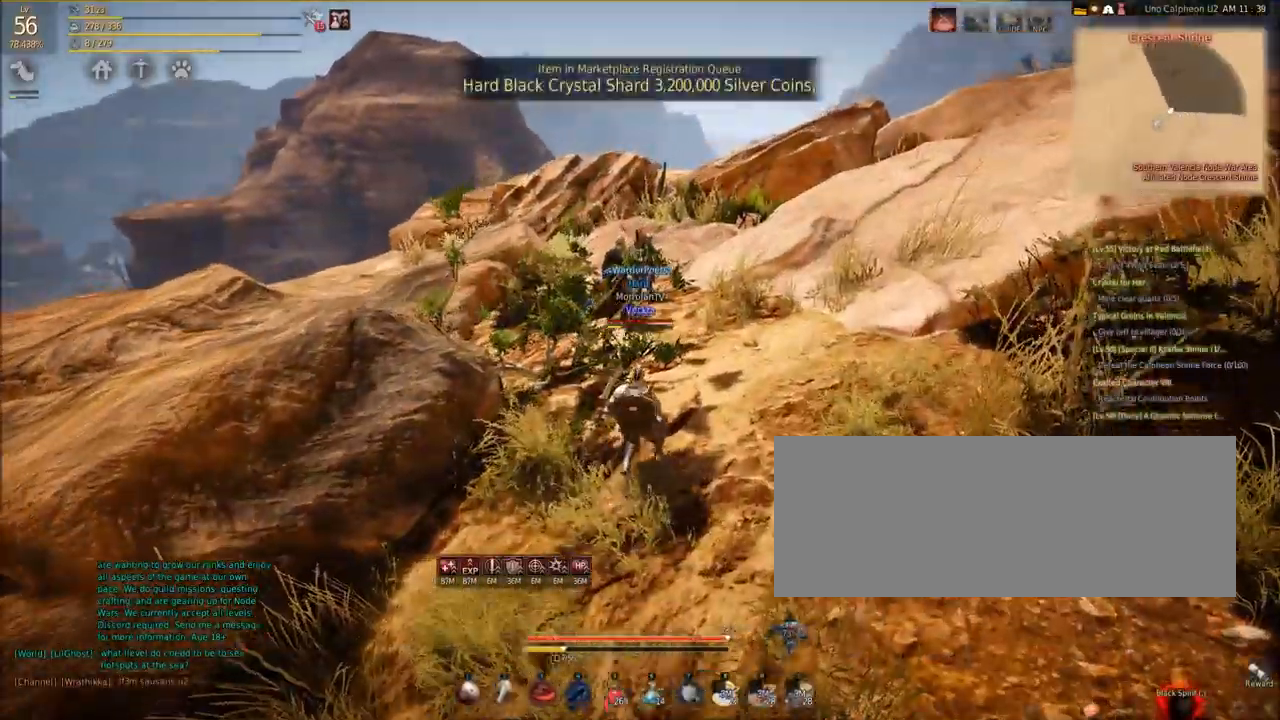
{"keys": ["d", "w"], "mouse": [], "events": [[100, "d", "down"]]}
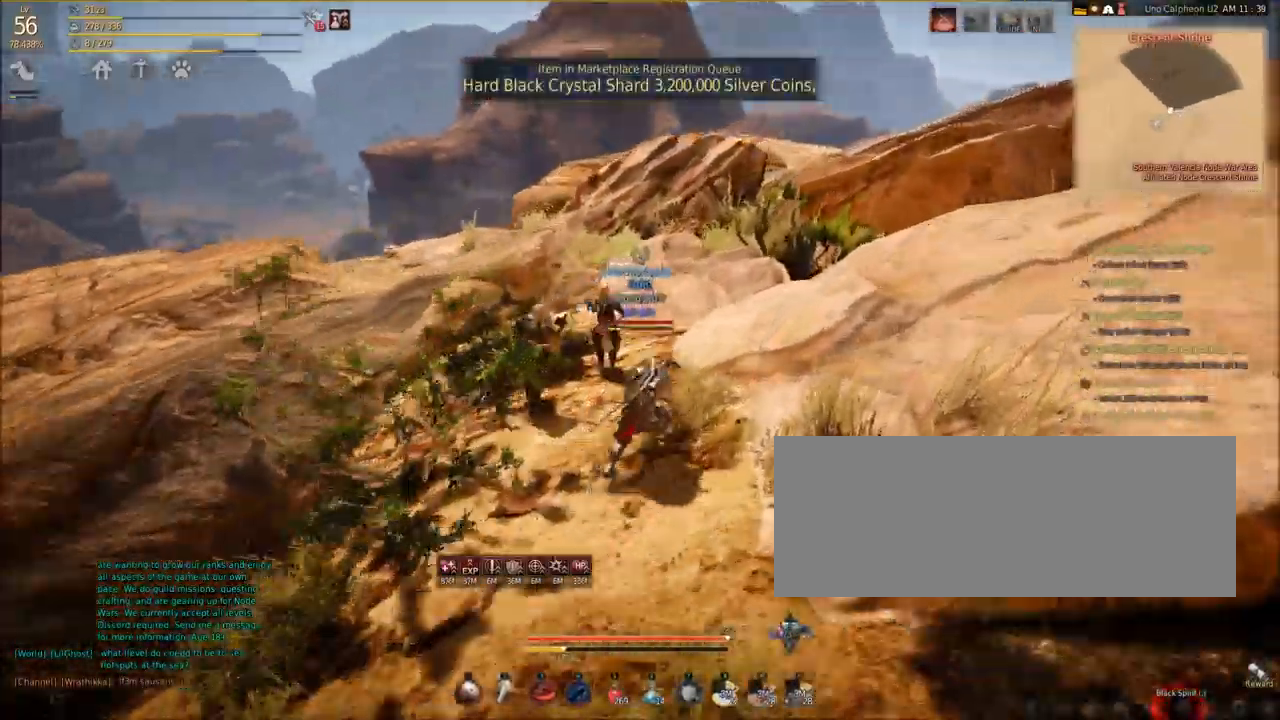
{"keys": ["d"], "mouse": [], "events": [[34, "w", "up"]]}
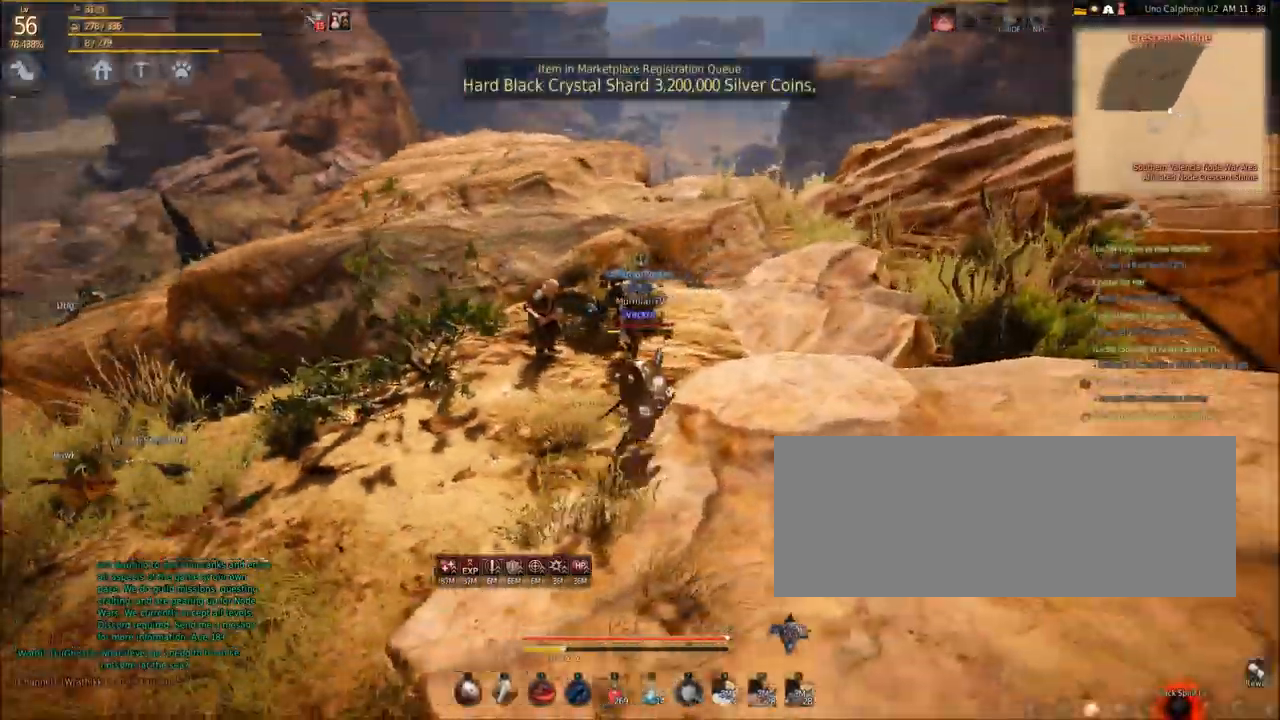
{"keys": ["w"], "mouse": [], "events": [[333, "w", "down"], [400, "d", "up"]]}
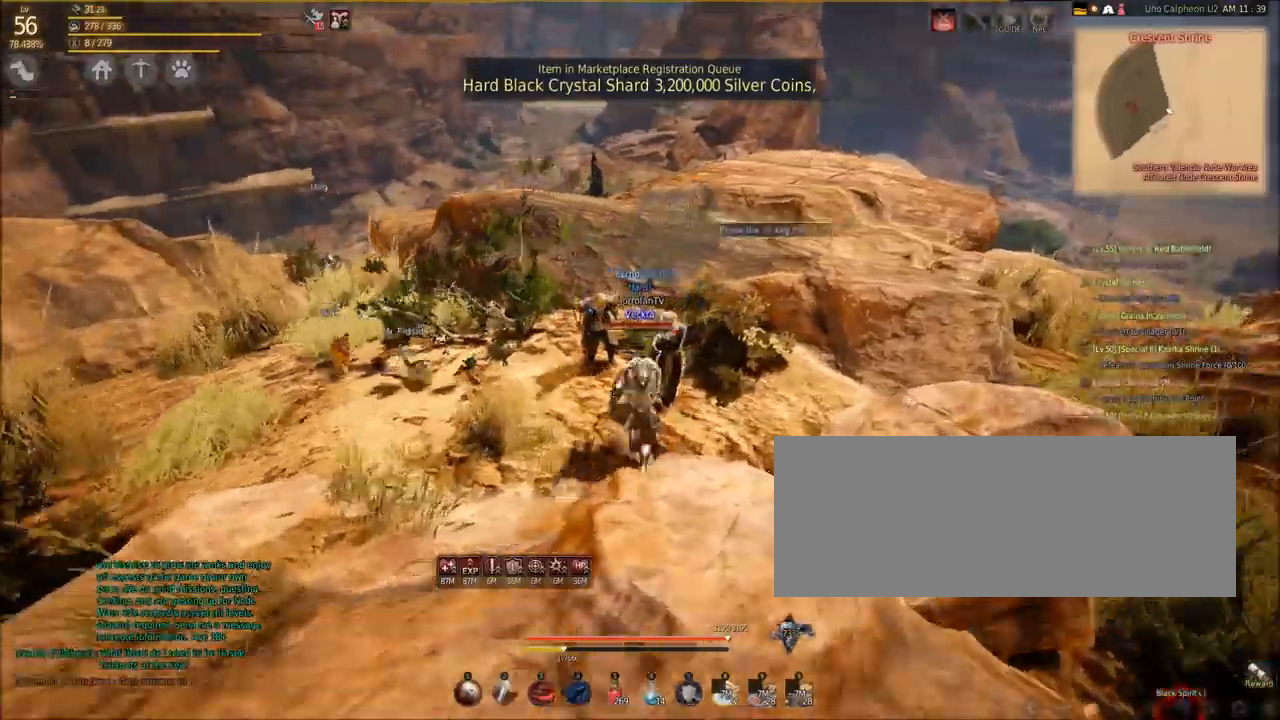
{"keys": ["a"], "mouse": [], "events": [[234, "w", "up"], [267, "a", "down"]]}
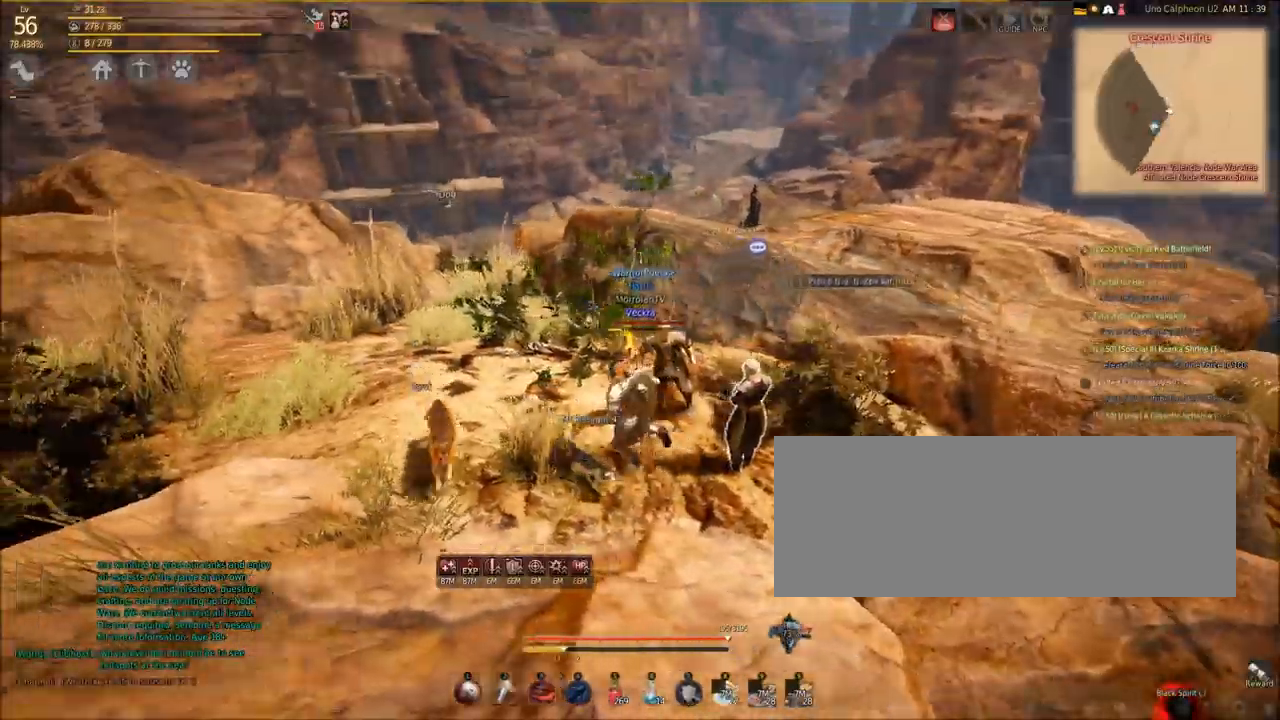
{"keys": ["a"], "mouse": [], "events": [[100, "a", "up"], [100, "d", "down"], [467, "d", "up"], [500, "a", "down"]]}
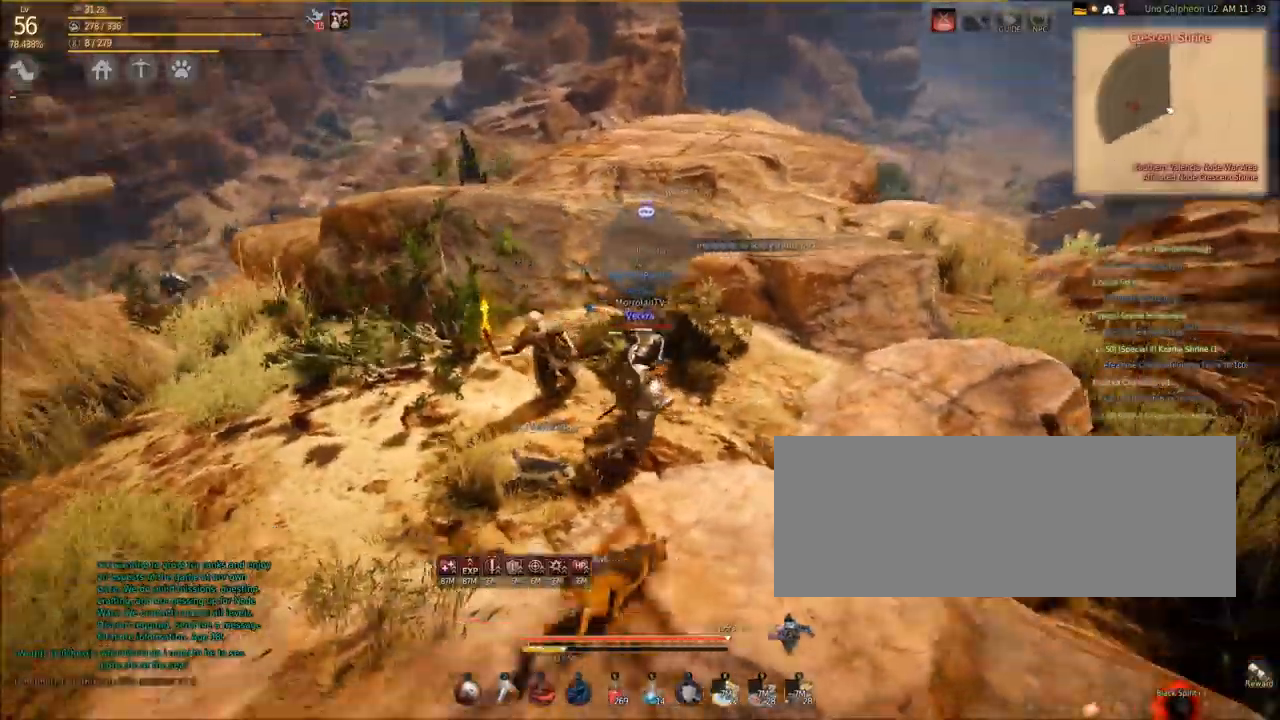
{"keys": ["a", "w"], "mouse": [], "events": [[334, "w", "down"]]}
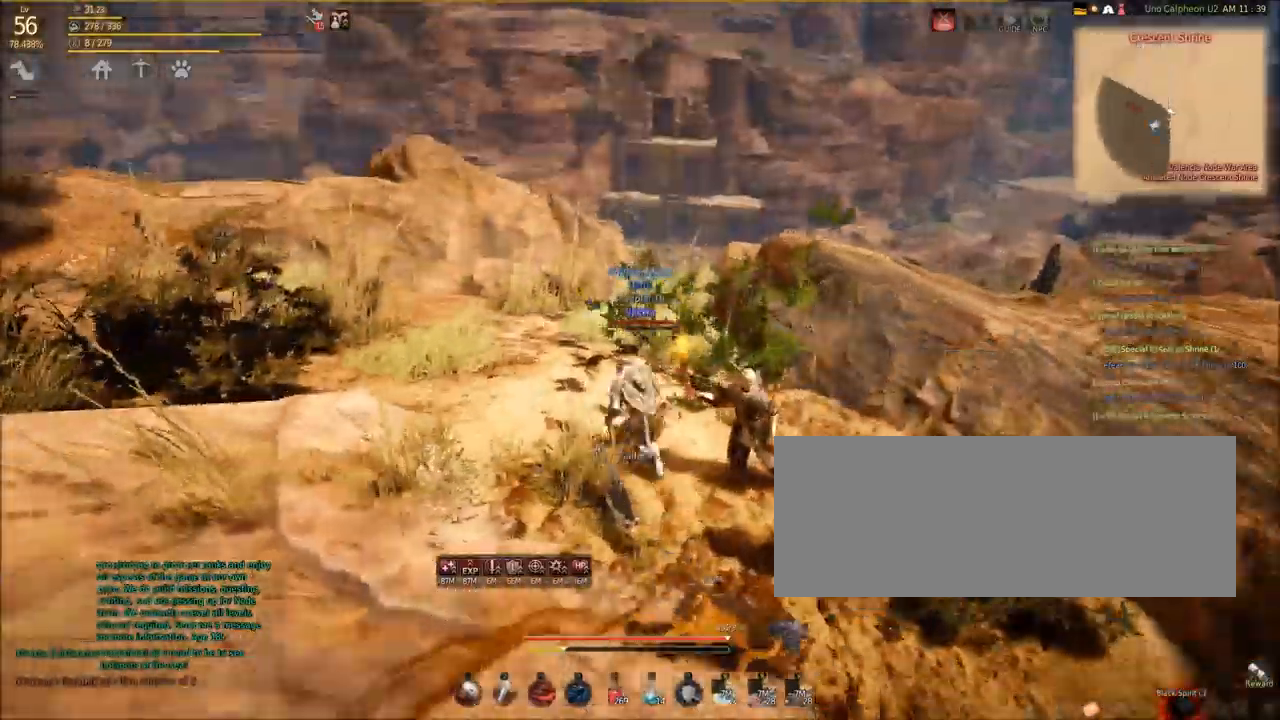
{"keys": ["w"], "mouse": [], "events": [[33, "a", "up"]]}
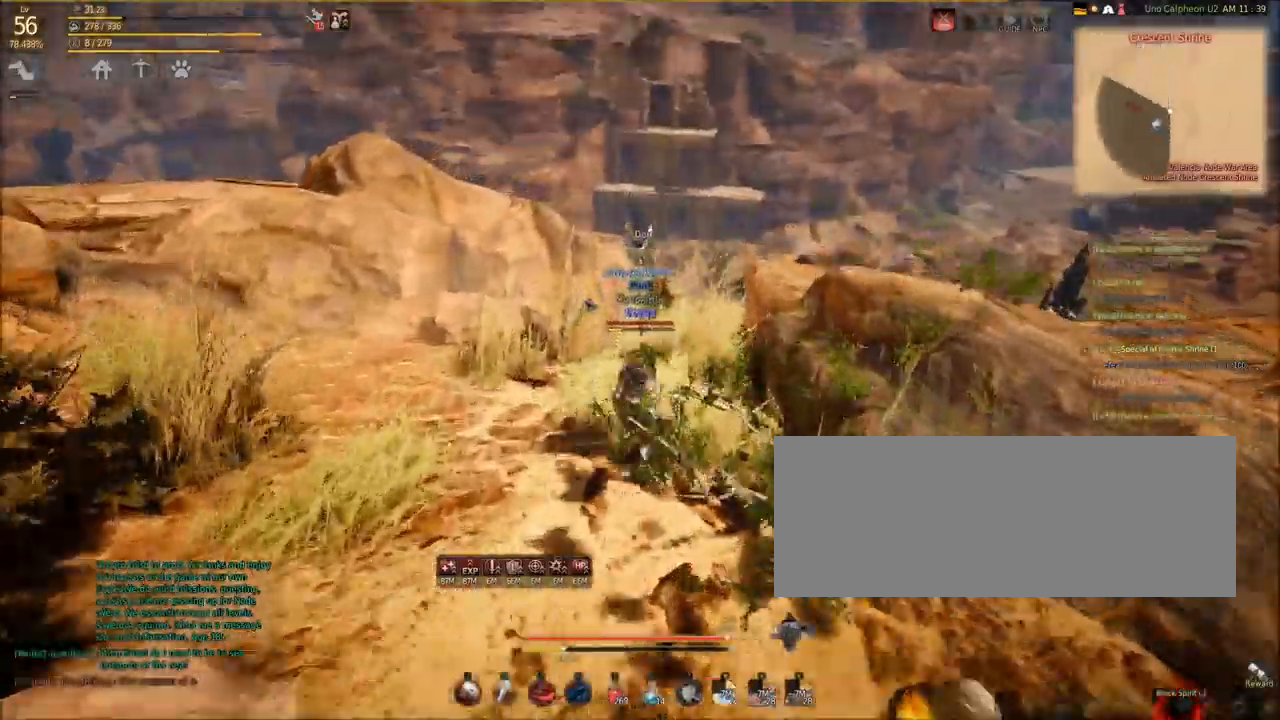
{"keys": ["d", "w"], "mouse": [], "events": [[301, "d", "down"]]}
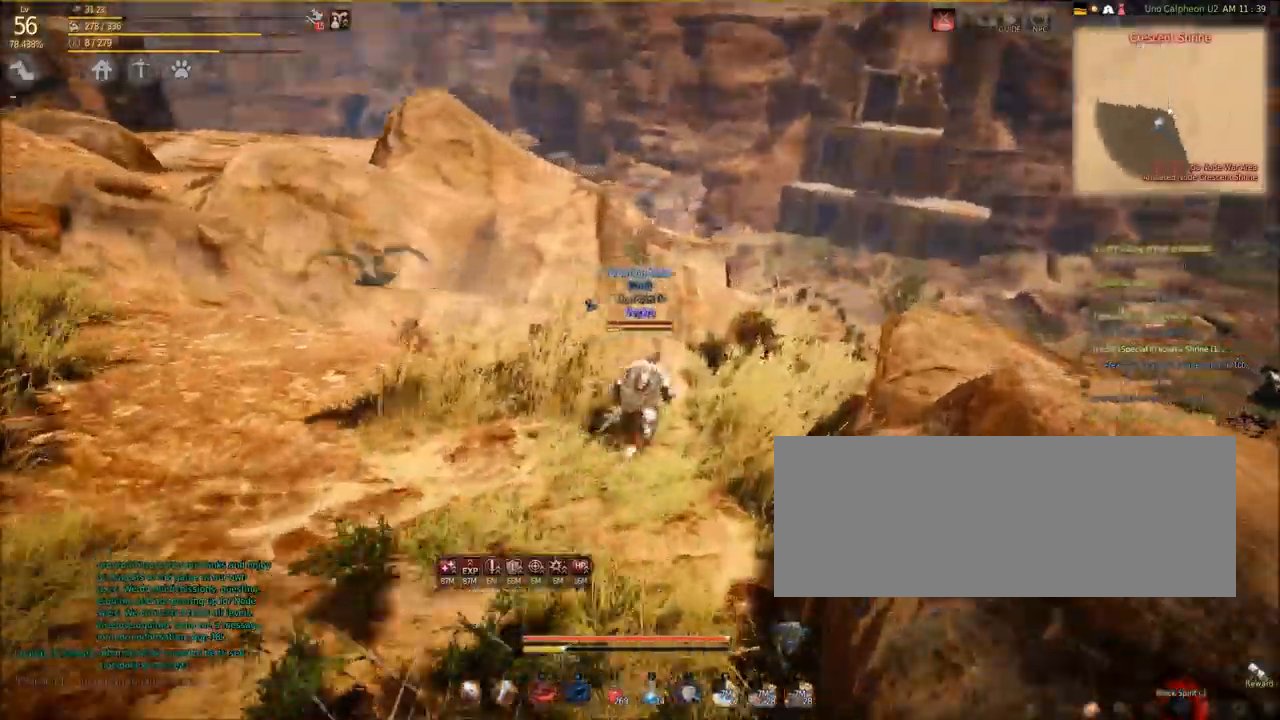
{"keys": ["d"], "mouse": [], "events": [[200, "w", "up"]]}
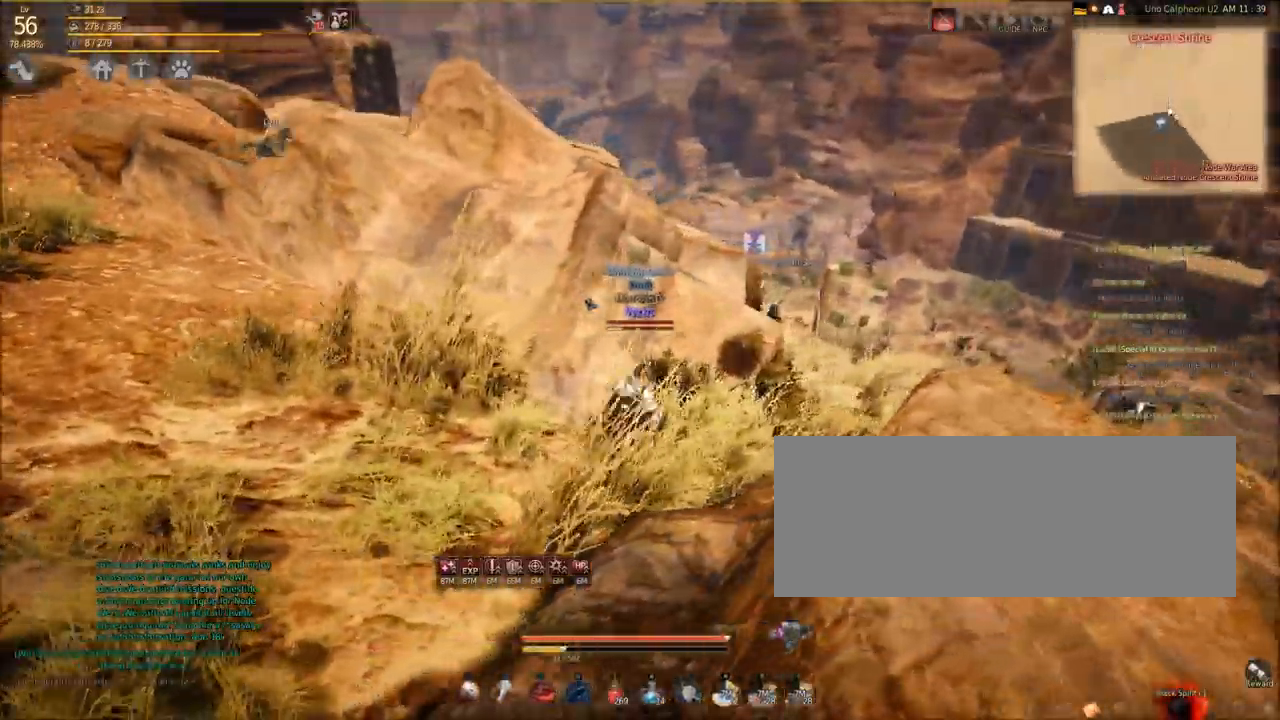
{"keys": ["d"], "mouse": [], "events": [[100, "d", "up"], [334, "d", "down"]]}
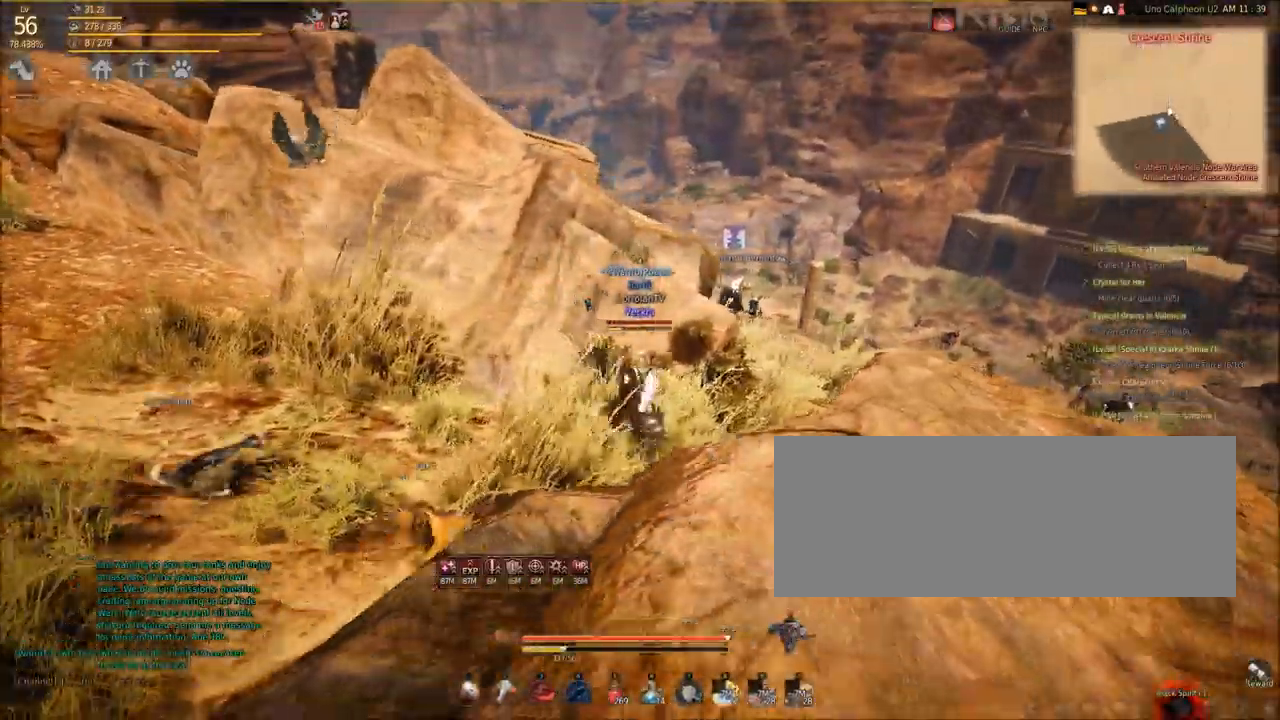
{"keys": ["a"], "mouse": [], "events": [[300, "w", "down"], [367, "d", "up"], [434, "w", "up"], [500, "a", "down"]]}
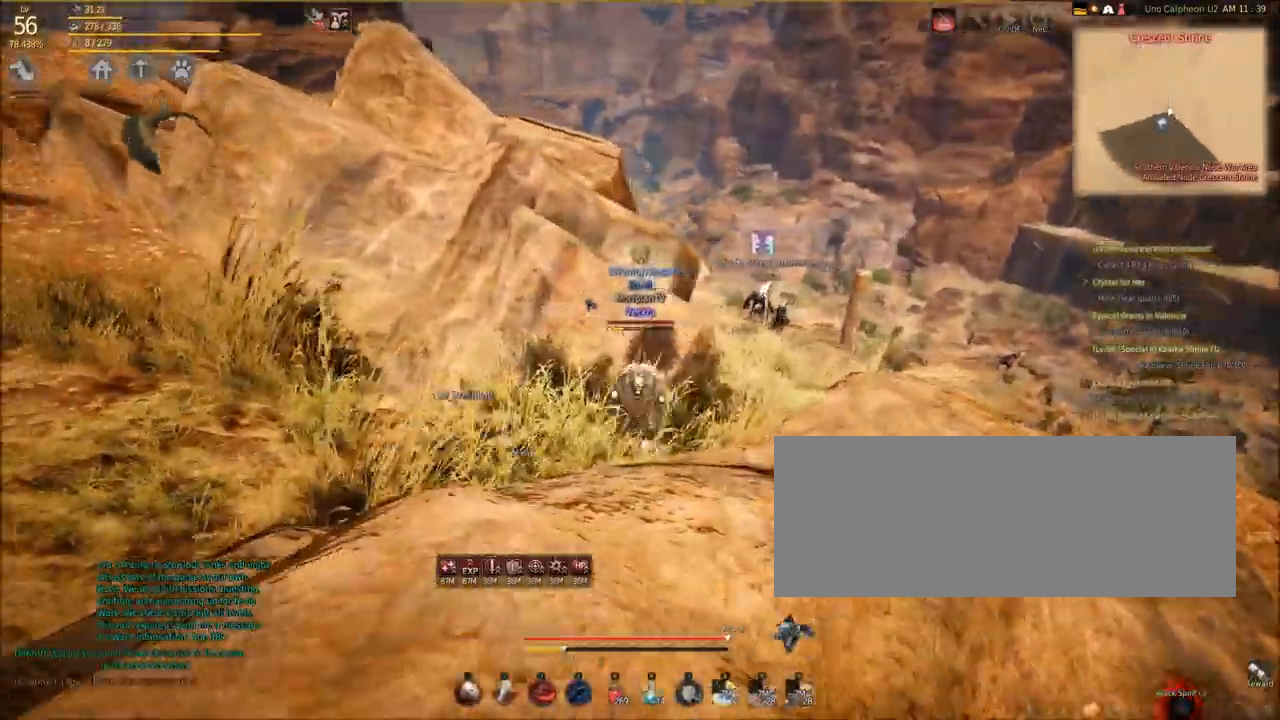
{"keys": ["a", "w"], "mouse": [], "events": [[67, "a", "up"], [301, "a", "down"], [401, "w", "down"]]}
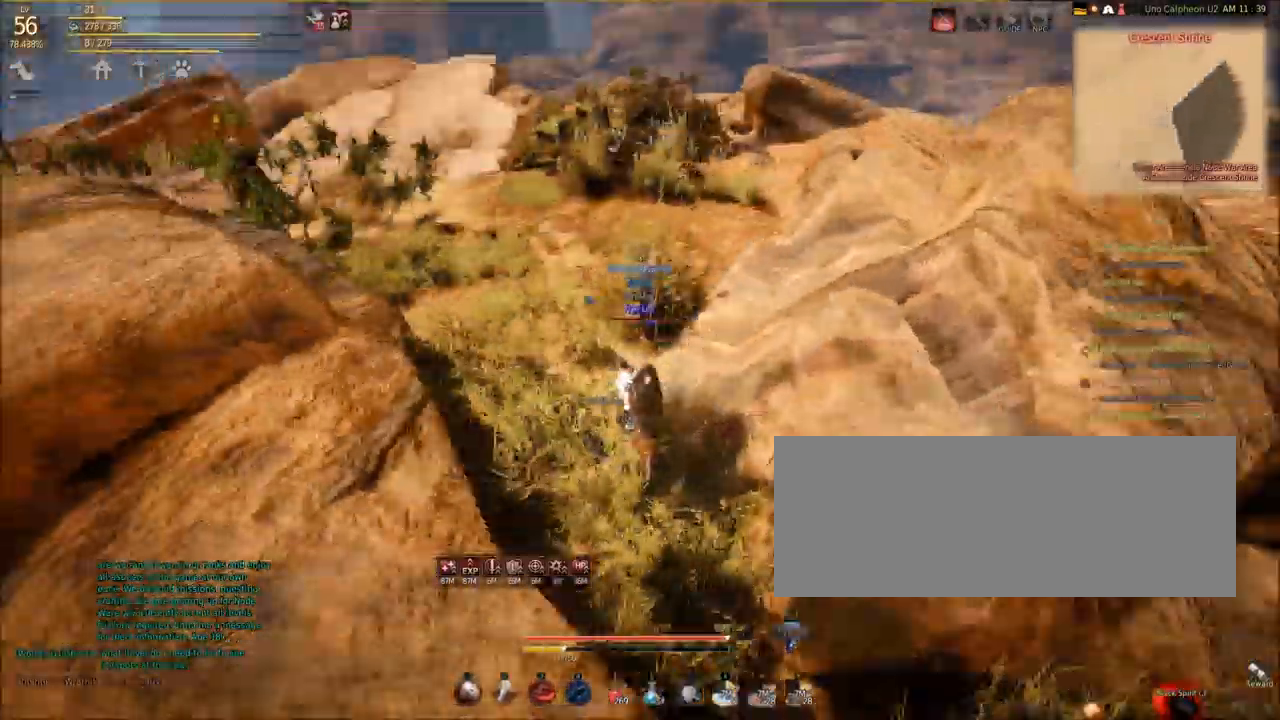
{"keys": ["w"], "mouse": [], "events": [[100, "a", "up"]]}